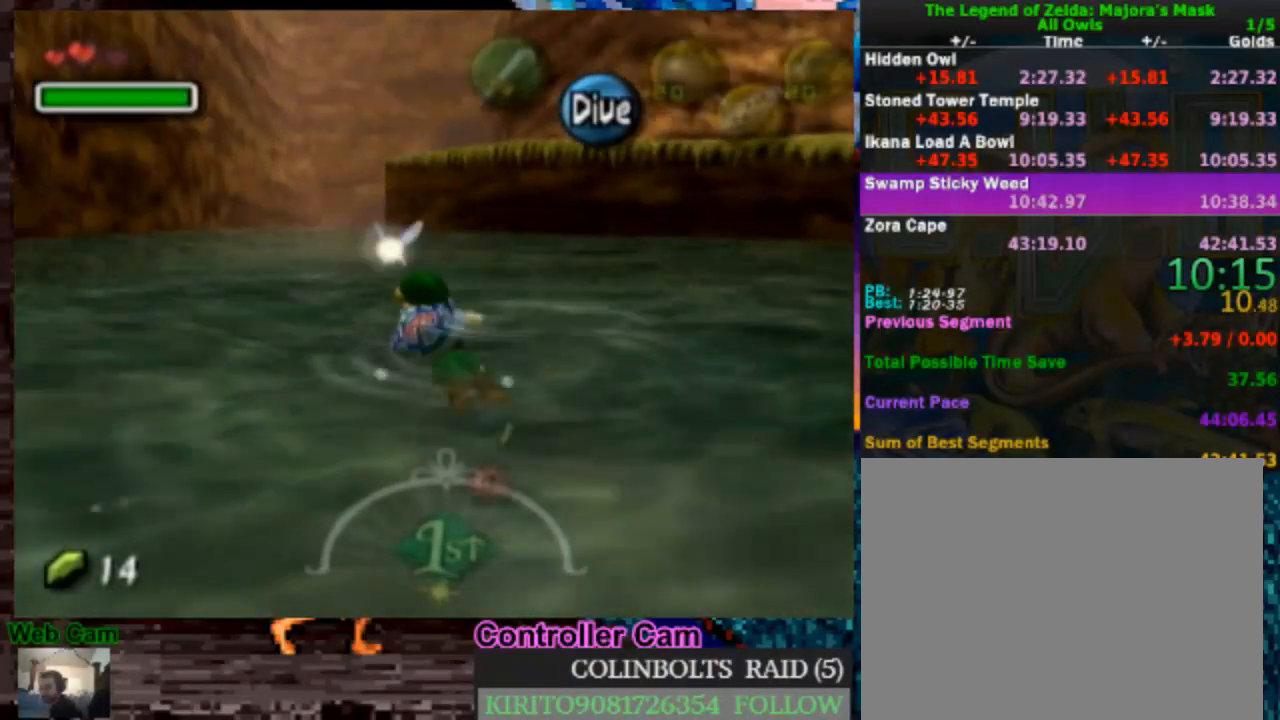
Gameplay with a controller (Nintendo layout); each line is a JSON object with the inputs held at the frame after it. "events" lists button and stick changes between this image and that frame as [ms after this image, input, new state], when the widget could be followed in between. Not read: L3 R3.
{"buttons": [], "left_stick": "up", "right_stick": "center", "events": [[50, "left_stick", "up"], [200, "left_stick", "up-left"], [317, "left_stick", "up"]]}
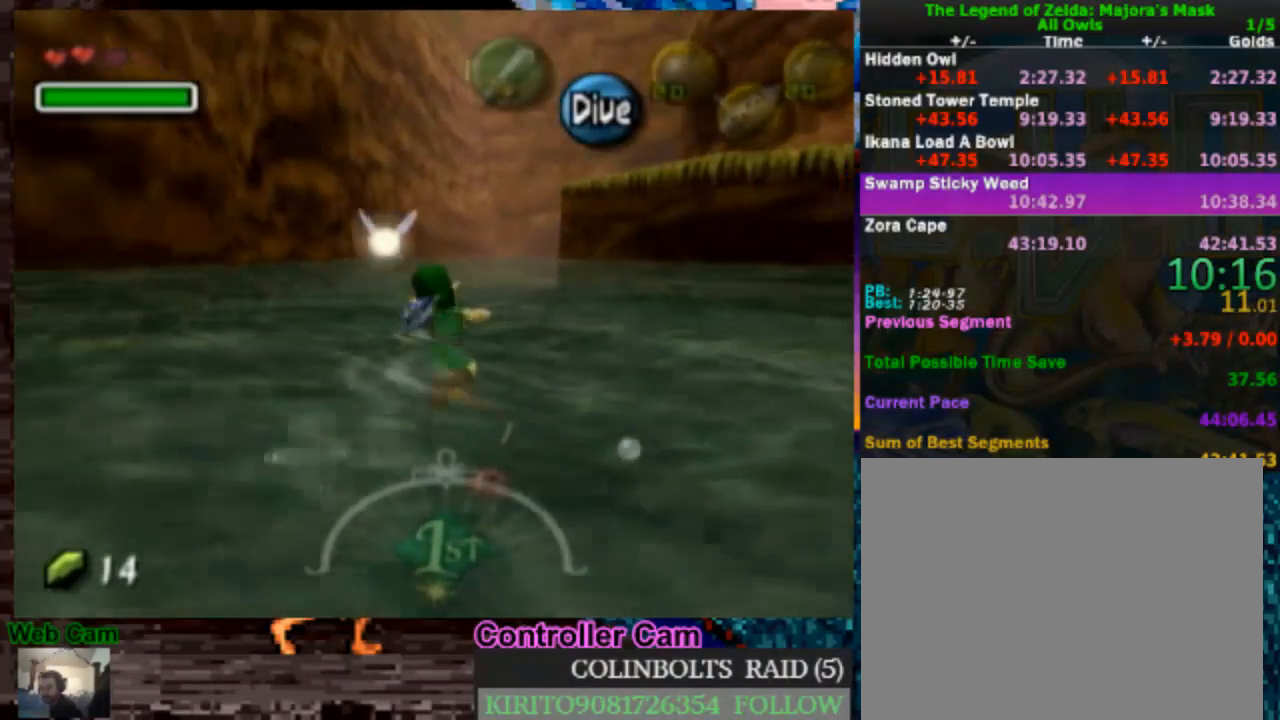
{"buttons": [], "left_stick": "up", "right_stick": "center", "events": []}
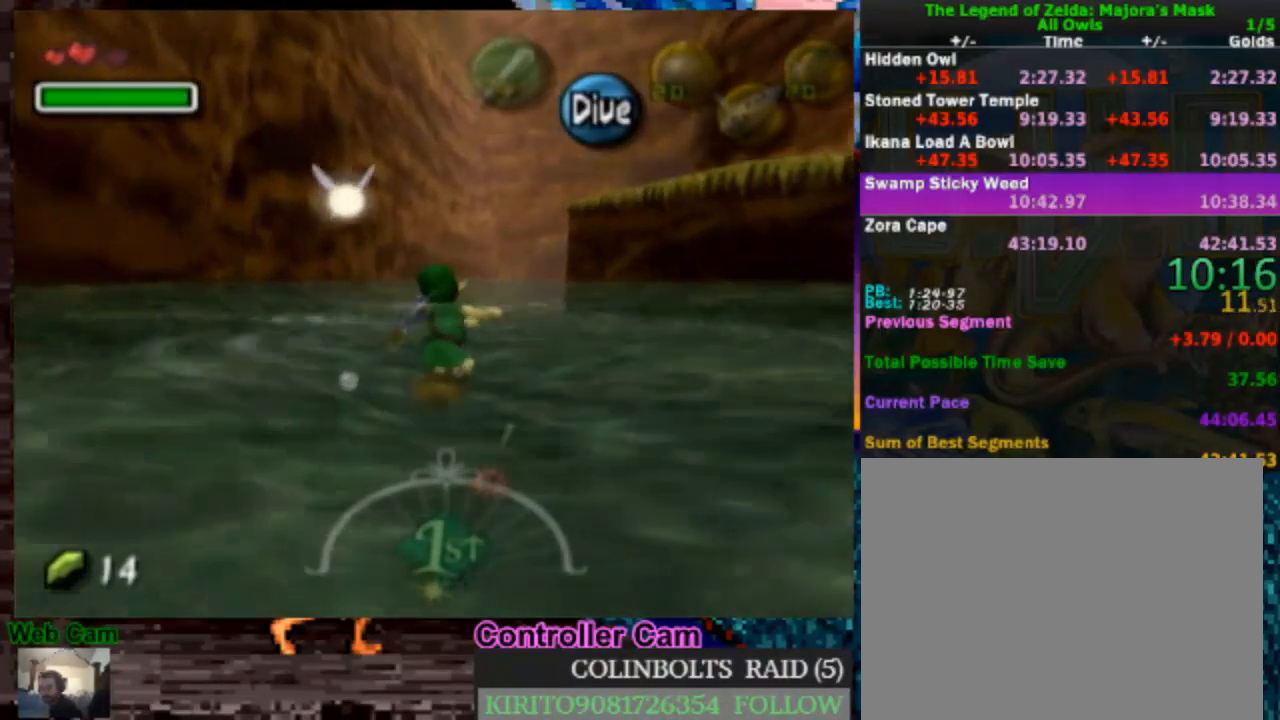
{"buttons": [], "left_stick": "up", "right_stick": "center", "events": []}
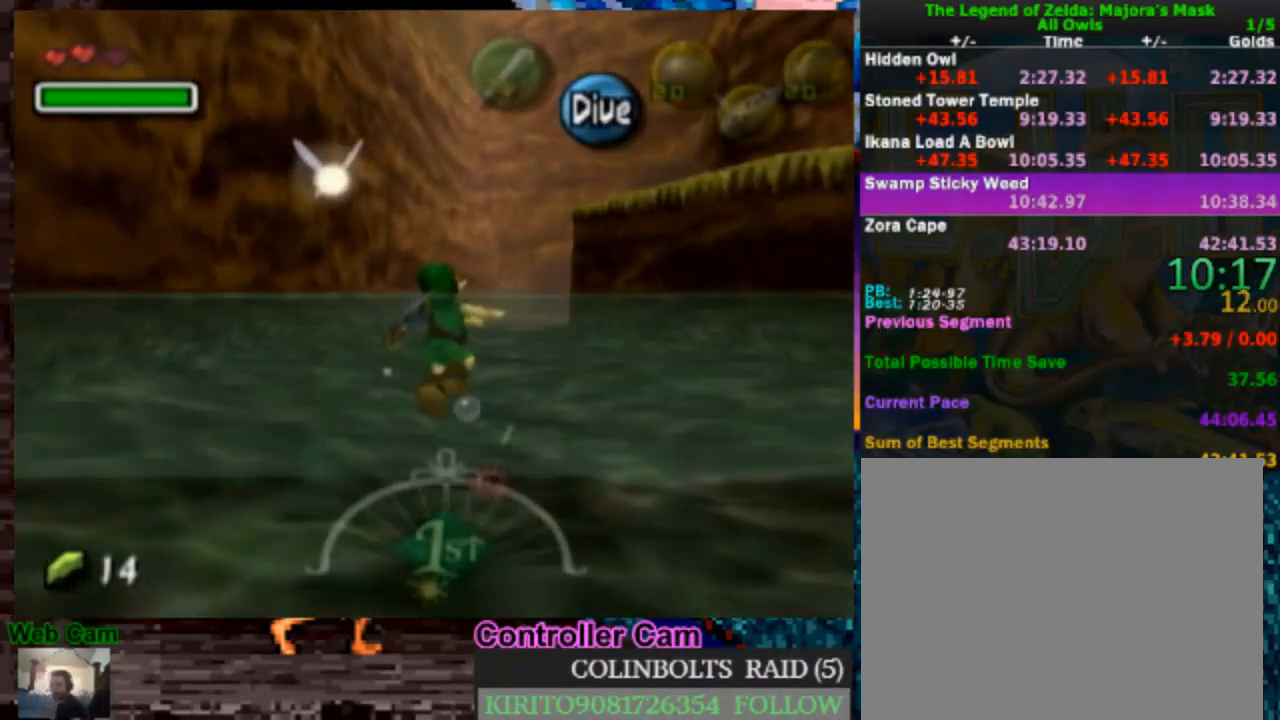
{"buttons": [], "left_stick": "up", "right_stick": "center", "events": [[367, "left_stick", "up-right"], [483, "left_stick", "up"]]}
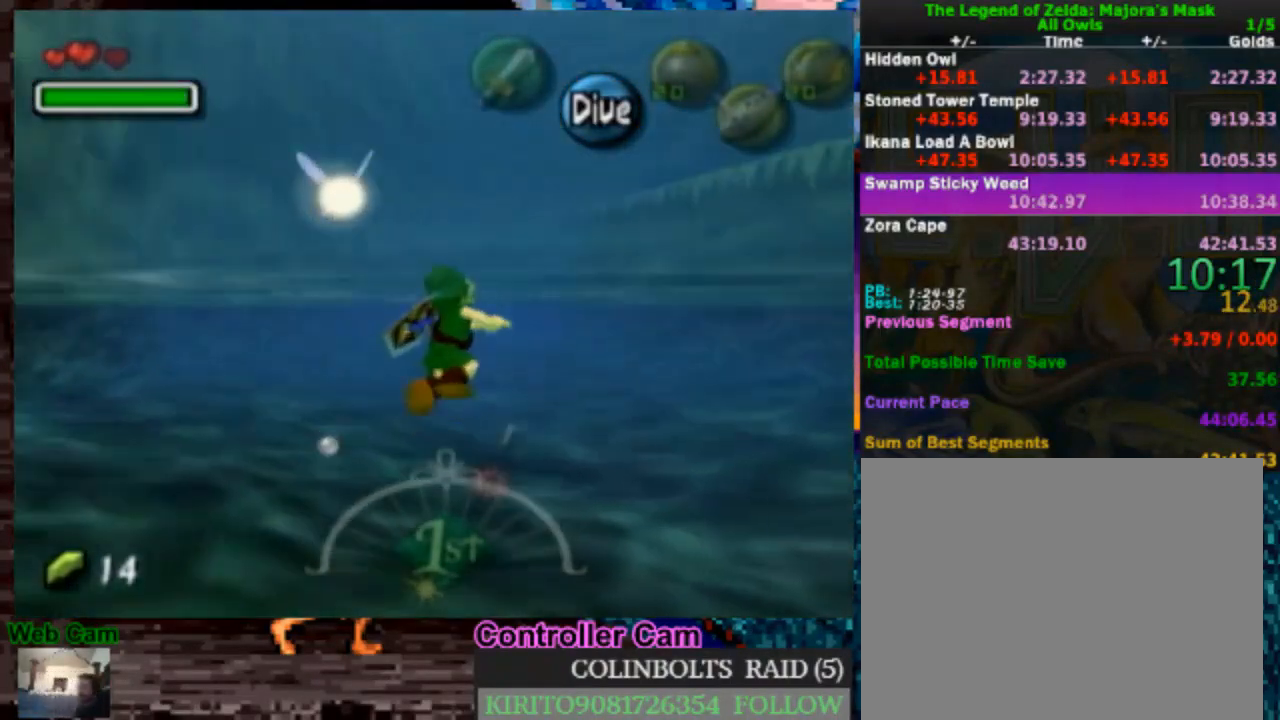
{"buttons": [], "left_stick": "up", "right_stick": "center", "events": [[117, "left_stick", "up-right"], [217, "left_stick", "up"]]}
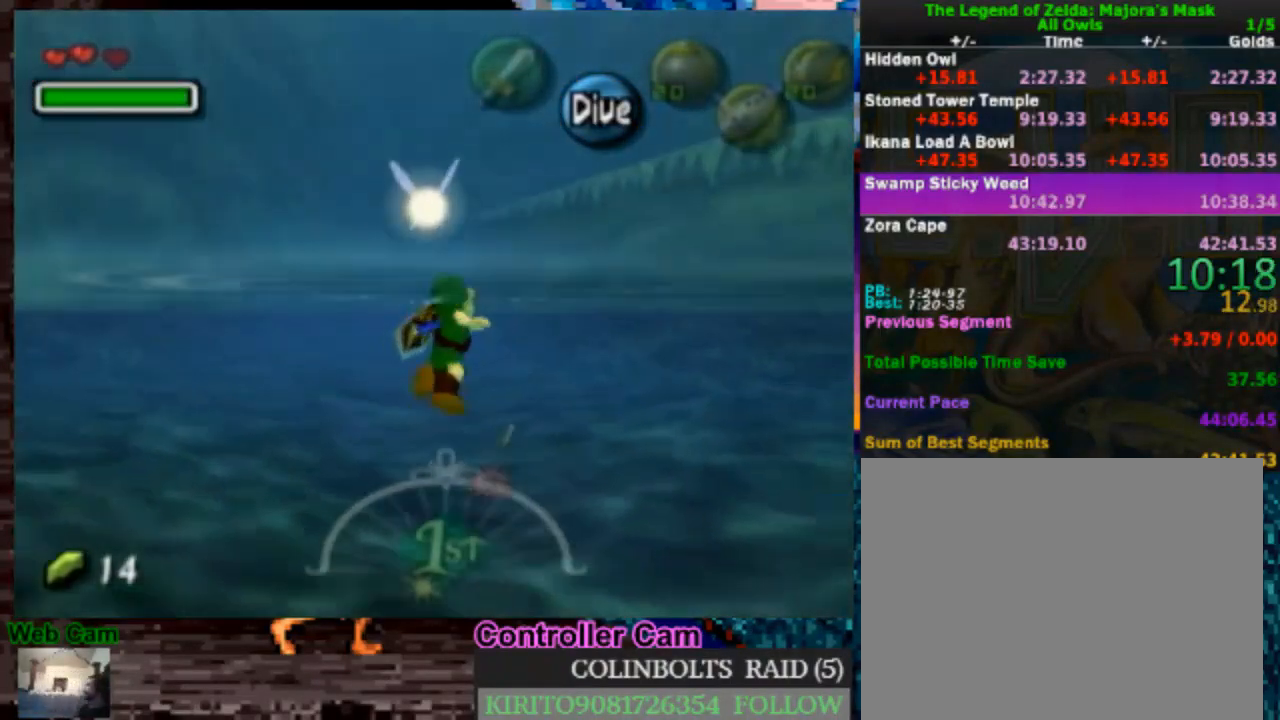
{"buttons": [], "left_stick": "up", "right_stick": "center", "events": []}
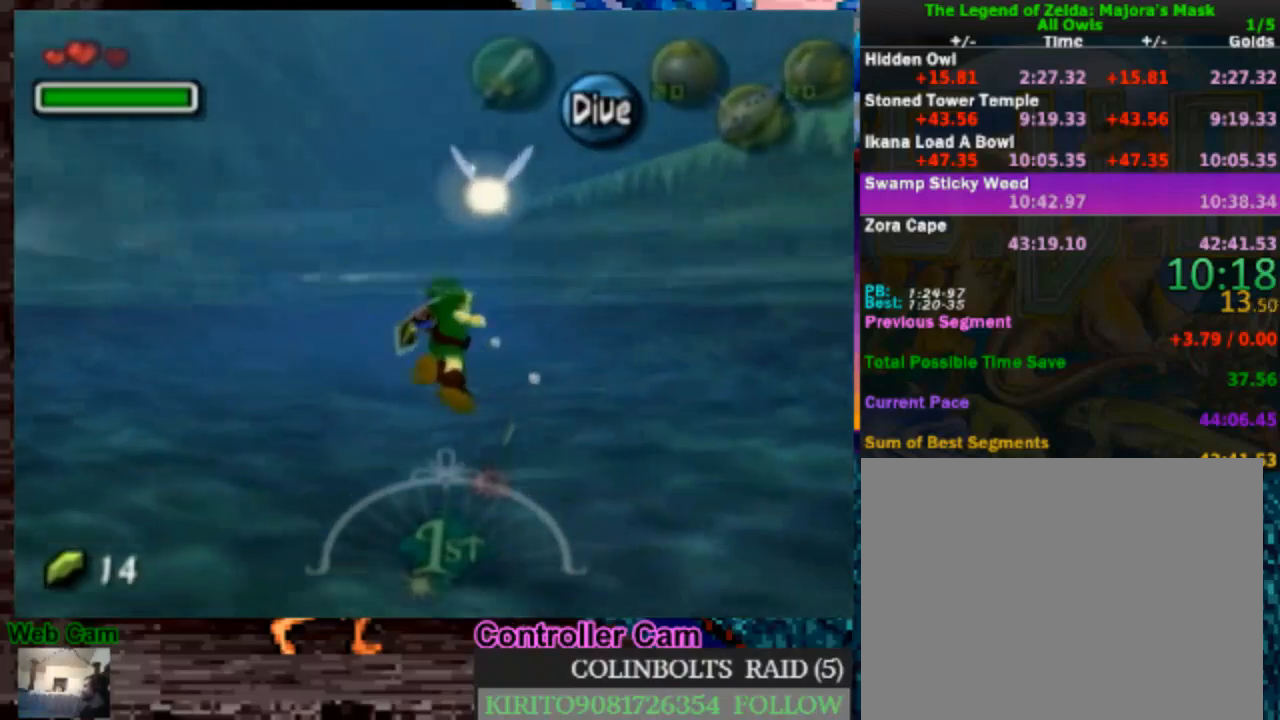
{"buttons": [], "left_stick": "up", "right_stick": "center", "events": []}
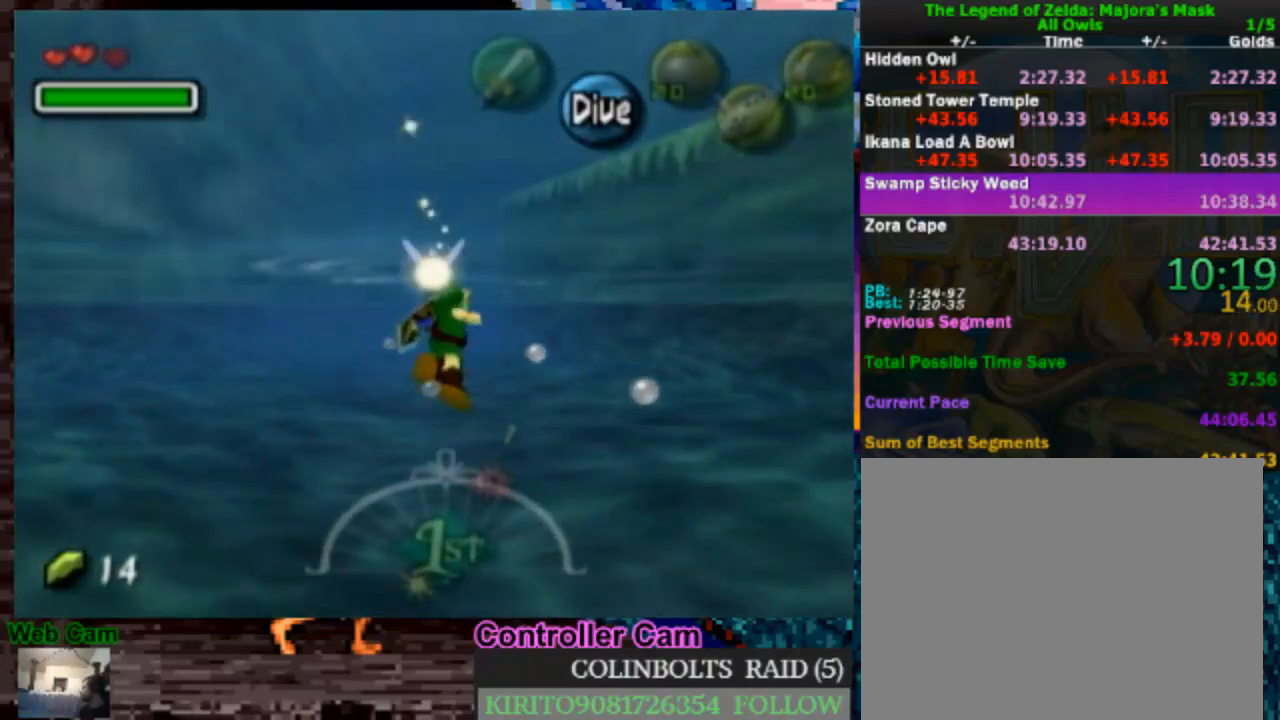
{"buttons": [], "left_stick": "up", "right_stick": "center", "events": []}
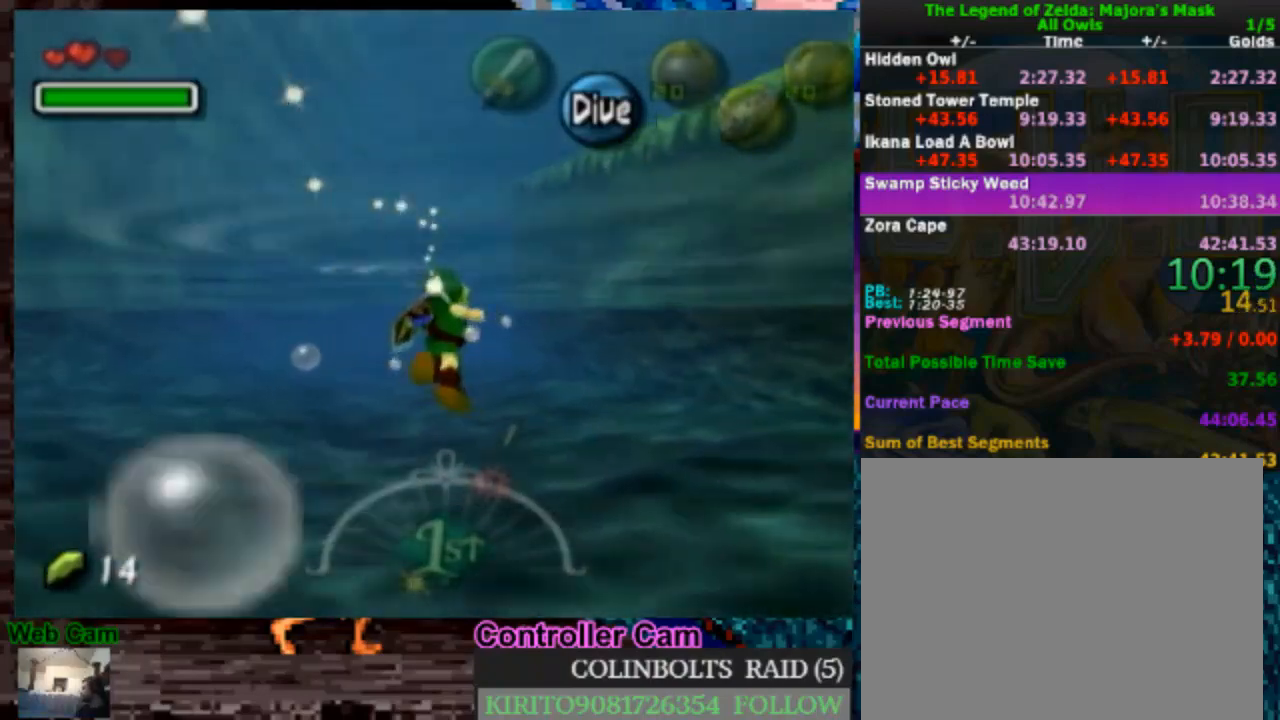
{"buttons": [], "left_stick": "up", "right_stick": "center", "events": []}
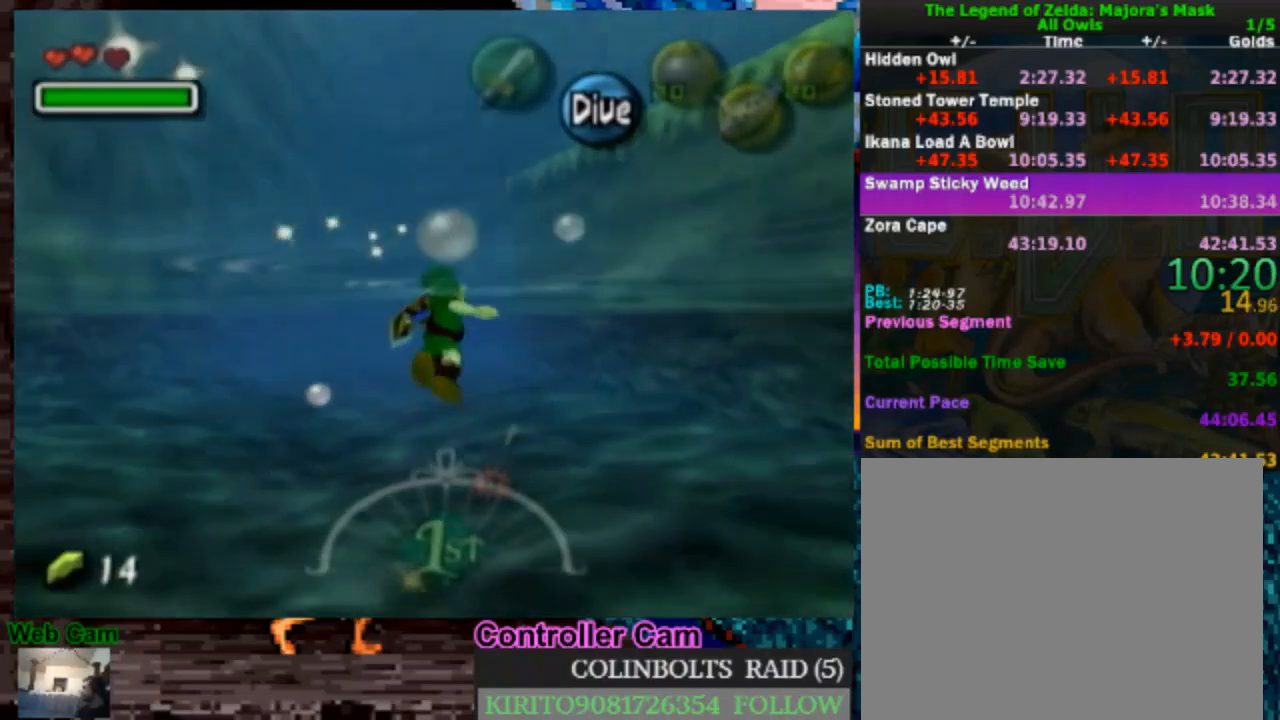
{"buttons": [], "left_stick": "up", "right_stick": "center", "events": []}
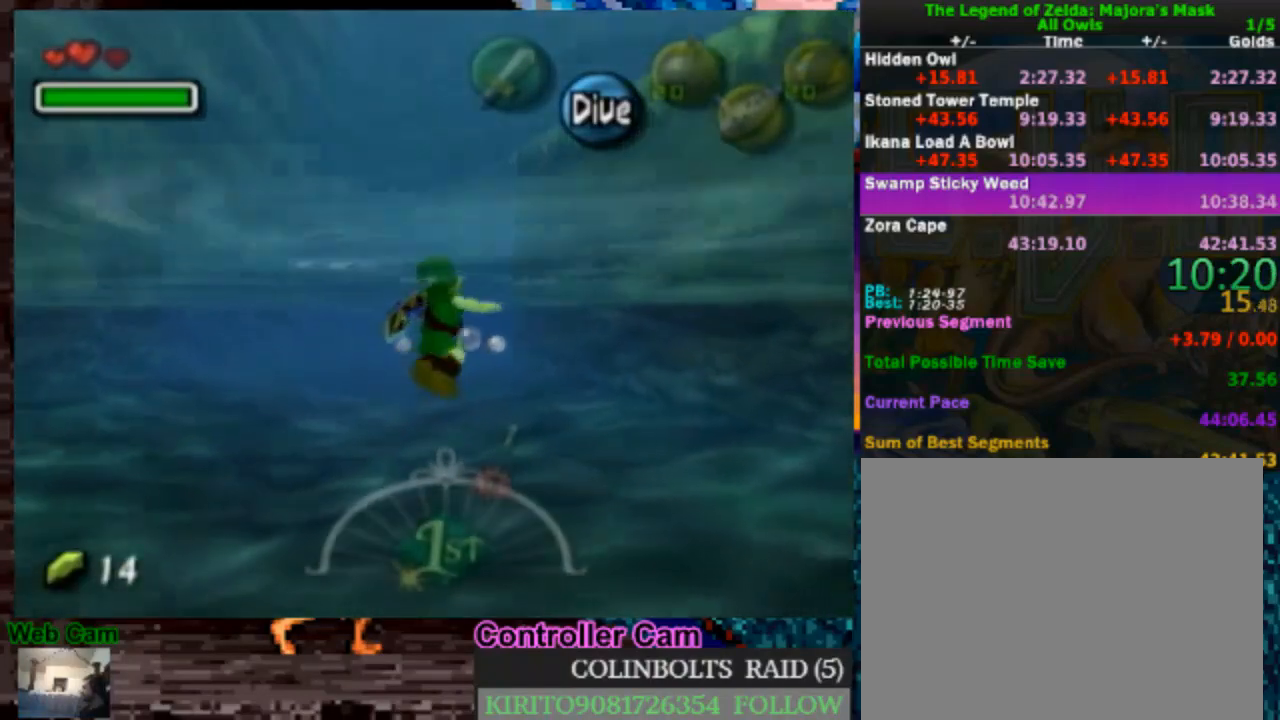
{"buttons": [], "left_stick": "up", "right_stick": "center", "events": []}
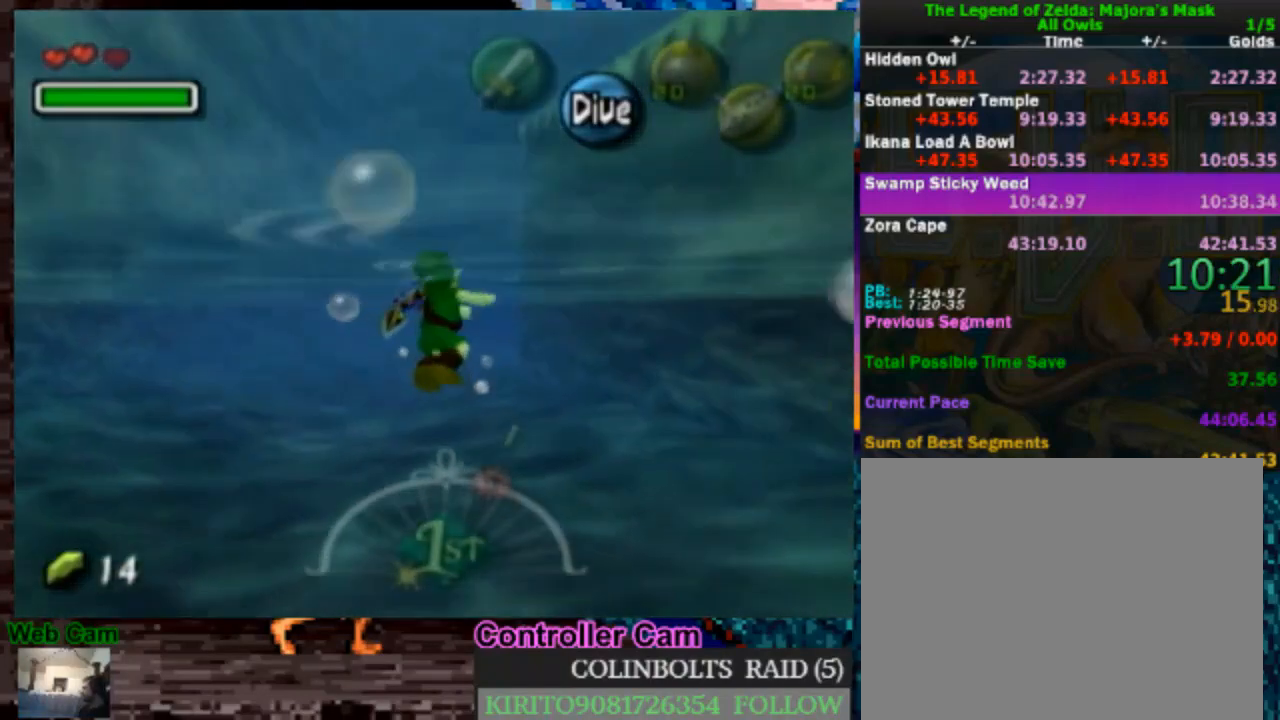
{"buttons": [], "left_stick": "up", "right_stick": "center", "events": []}
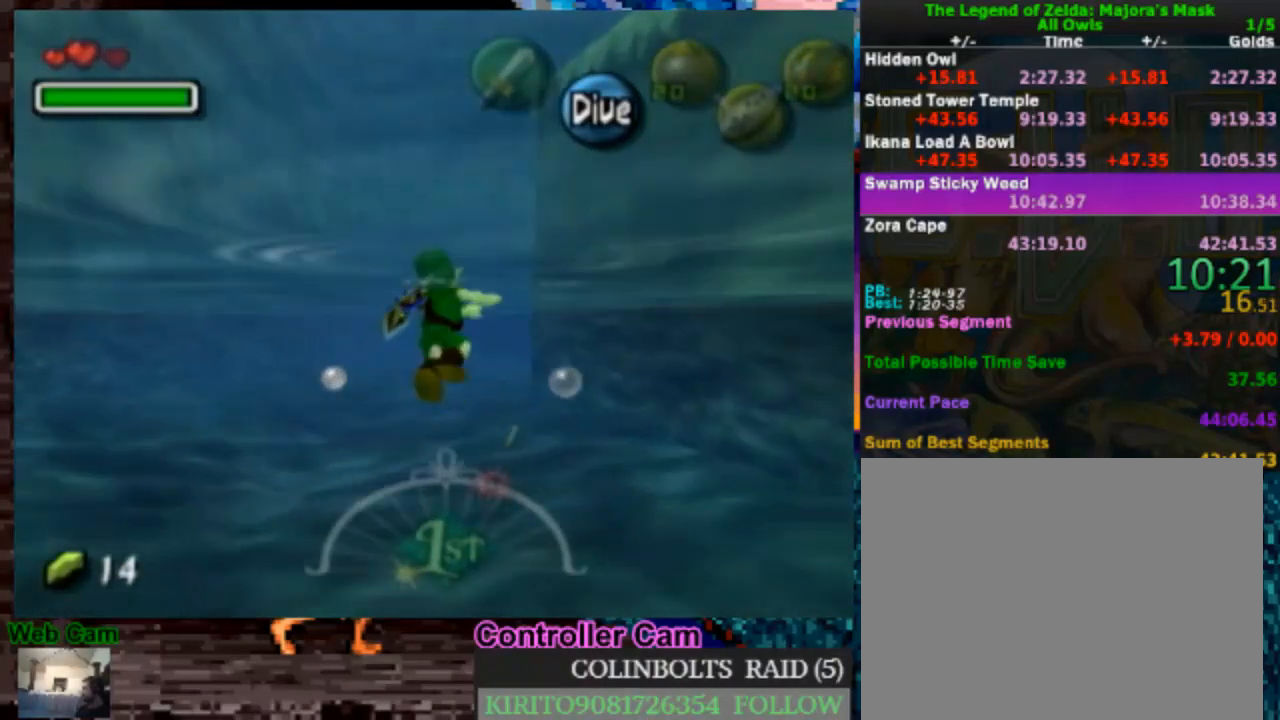
{"buttons": [], "left_stick": "up", "right_stick": "center", "events": []}
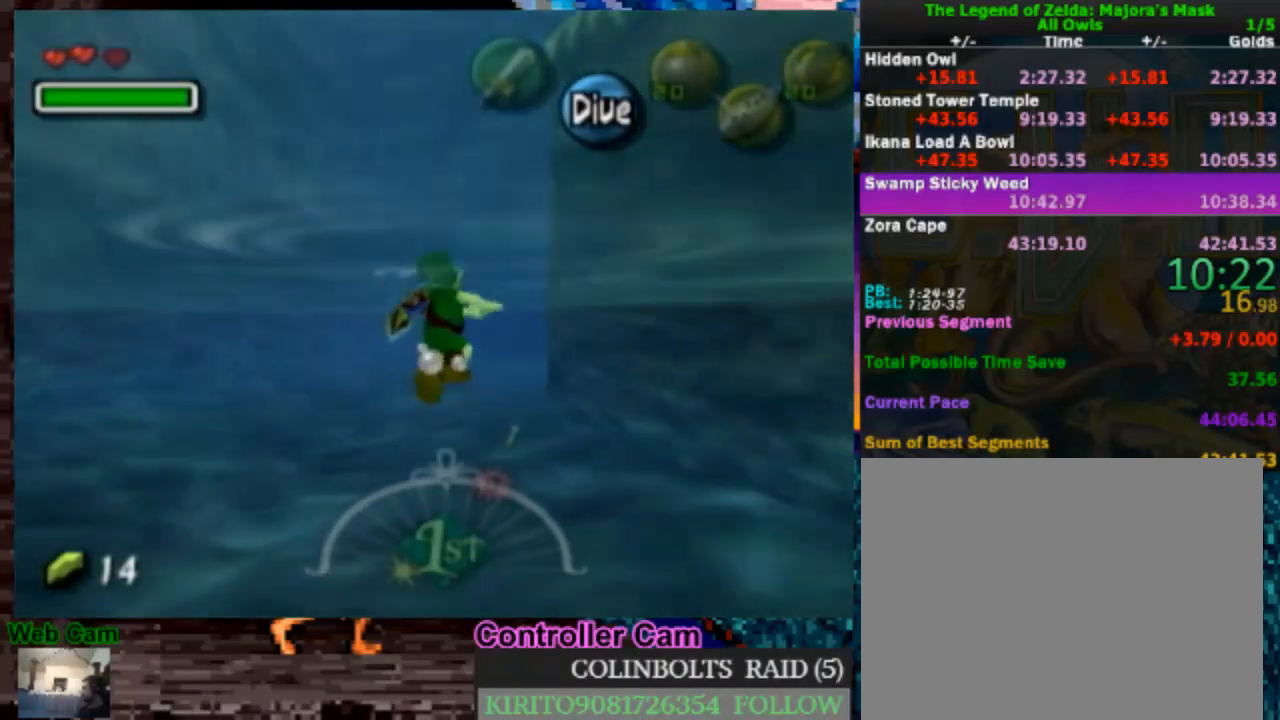
{"buttons": [], "left_stick": "up", "right_stick": "center", "events": []}
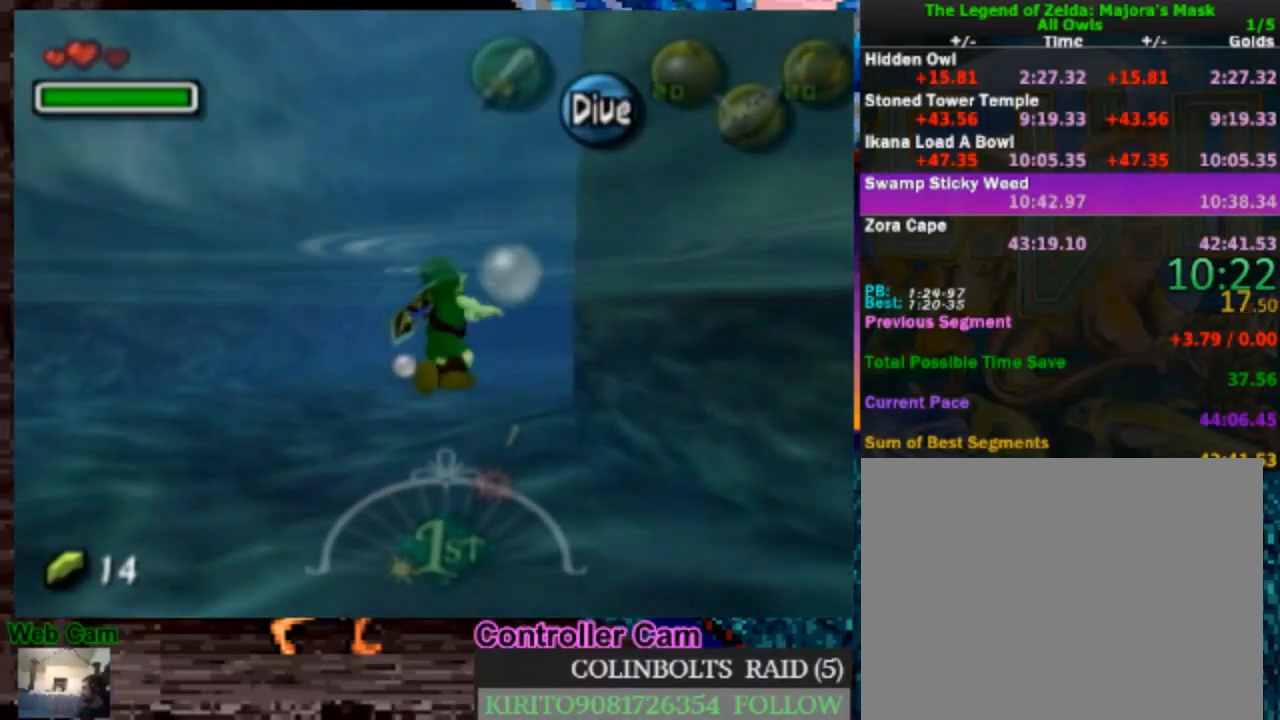
{"buttons": [], "left_stick": "up", "right_stick": "center", "events": []}
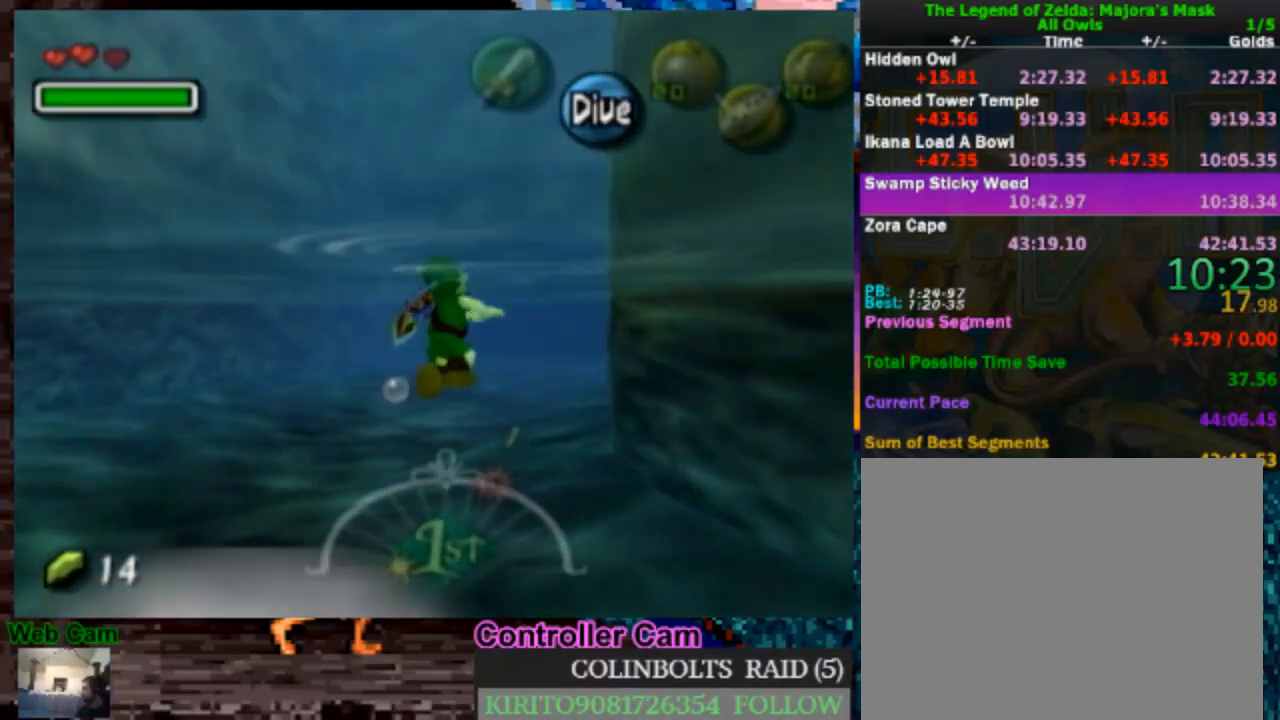
{"buttons": [], "left_stick": "up", "right_stick": "center", "events": []}
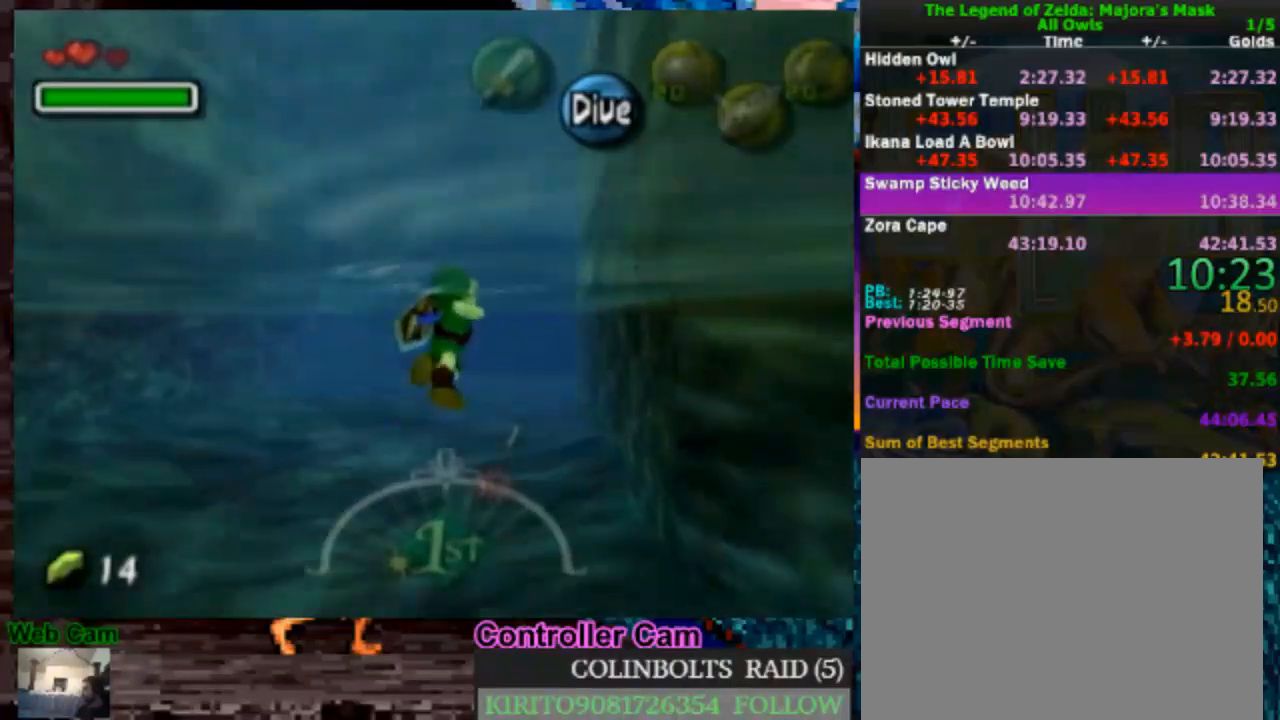
{"buttons": [], "left_stick": "up", "right_stick": "center", "events": []}
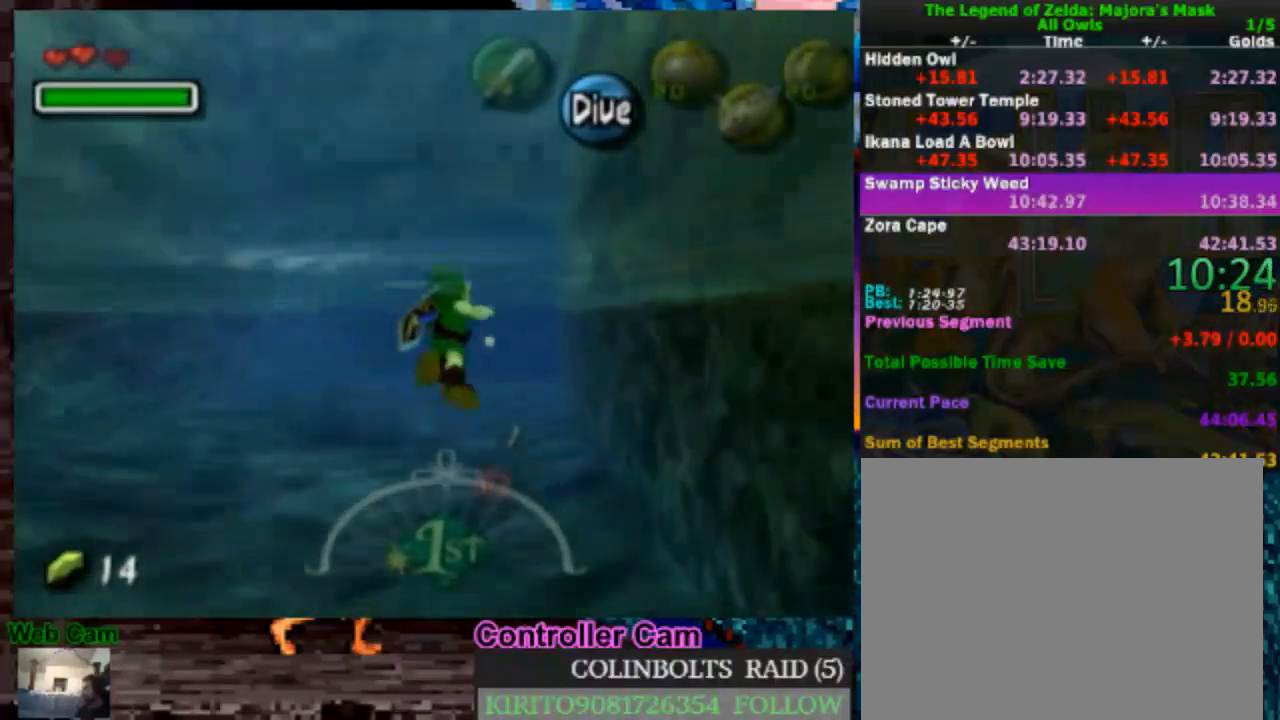
{"buttons": [], "left_stick": "up", "right_stick": "center", "events": []}
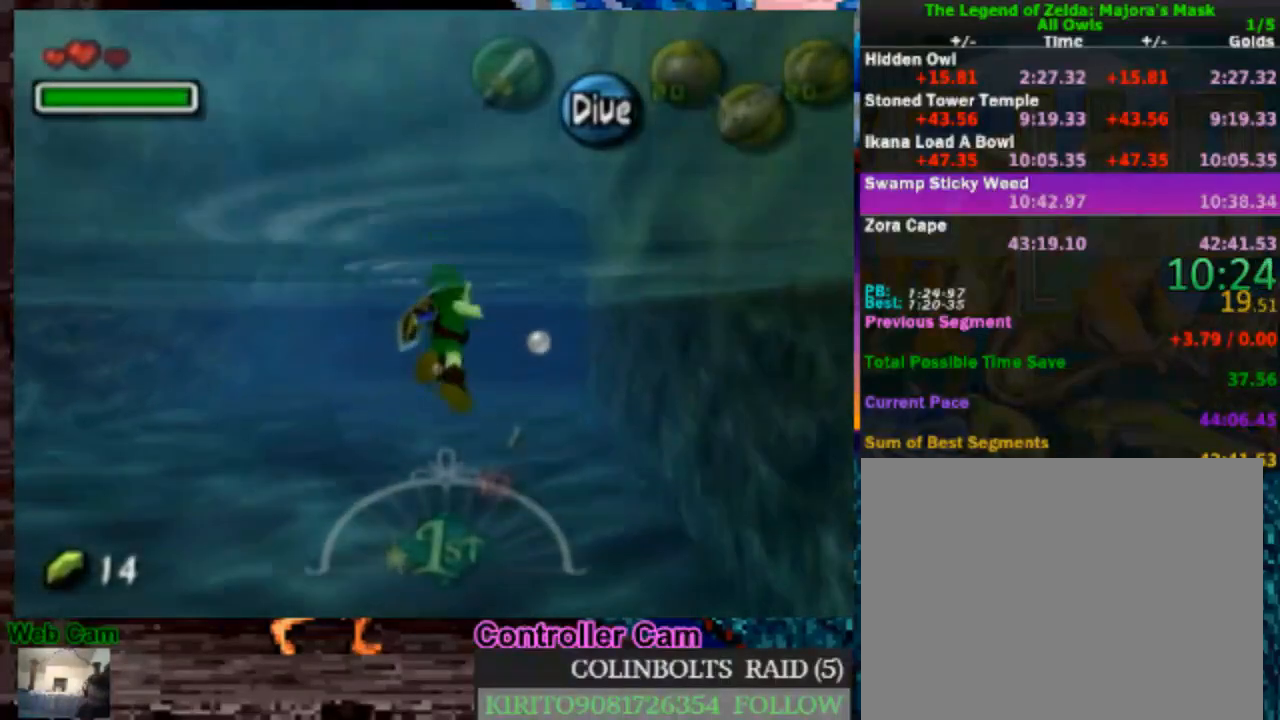
{"buttons": [], "left_stick": "up", "right_stick": "center", "events": []}
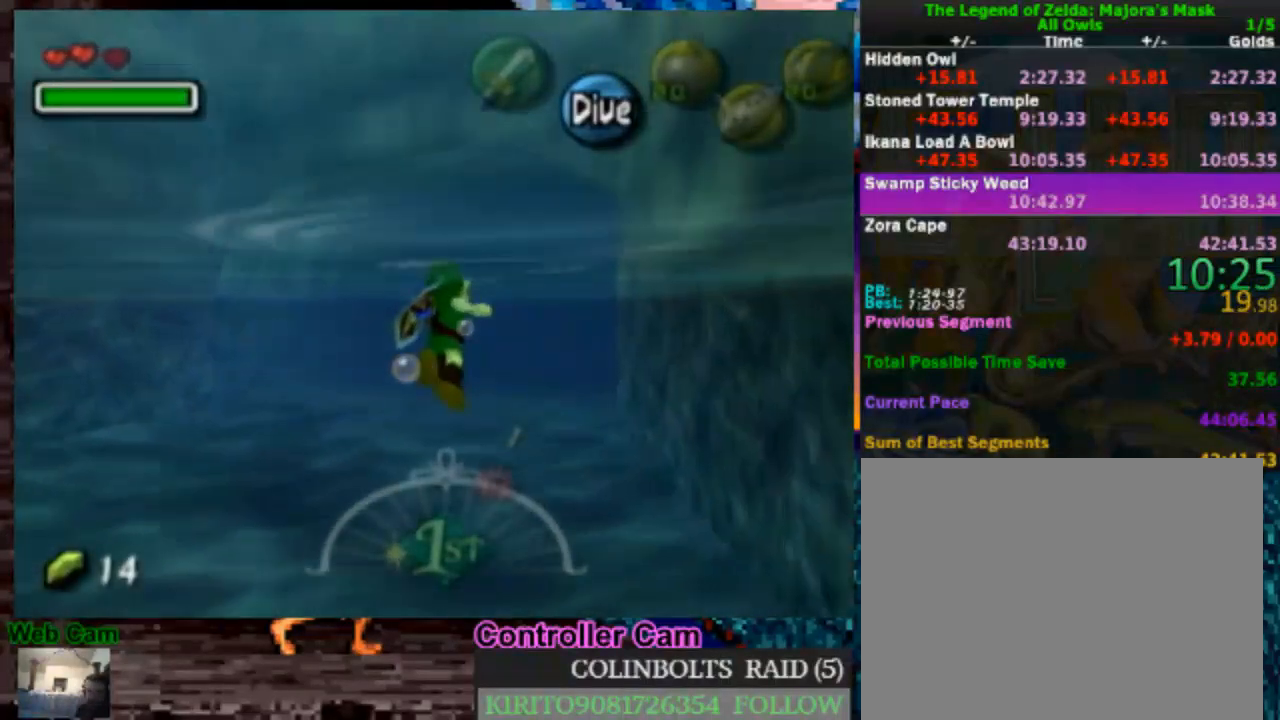
{"buttons": [], "left_stick": "up", "right_stick": "center", "events": []}
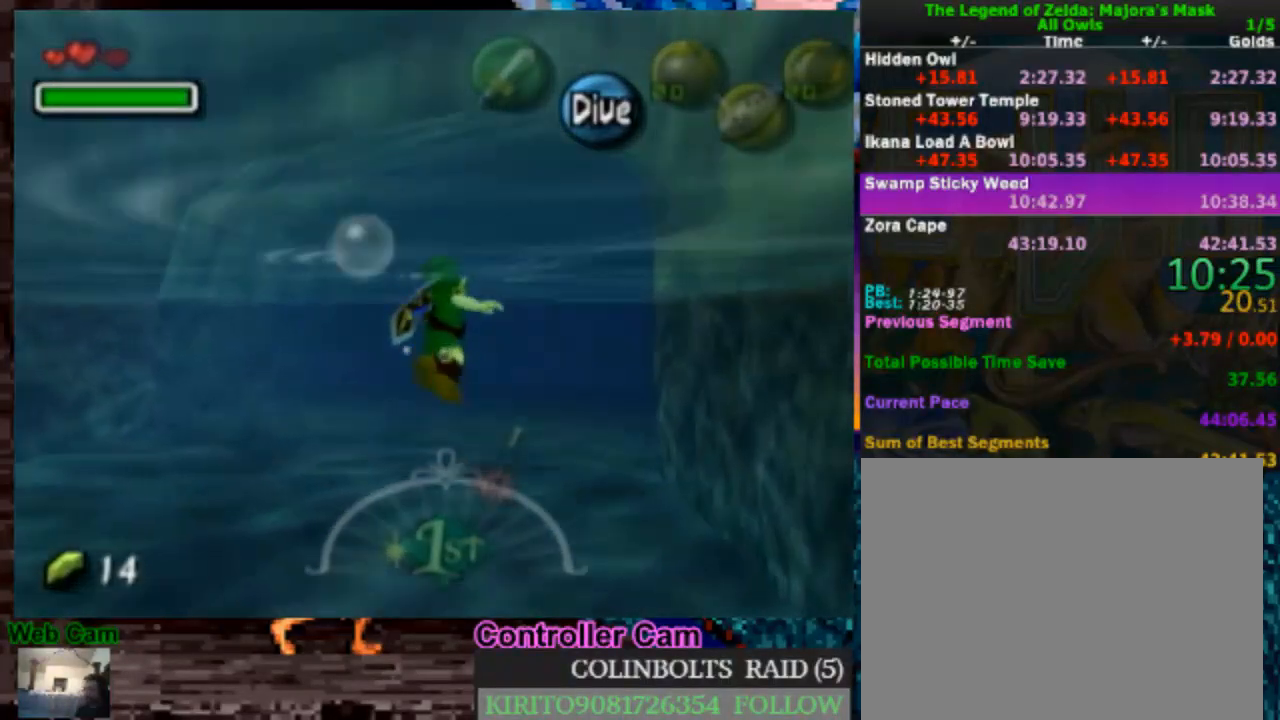
{"buttons": [], "left_stick": "up", "right_stick": "center", "events": []}
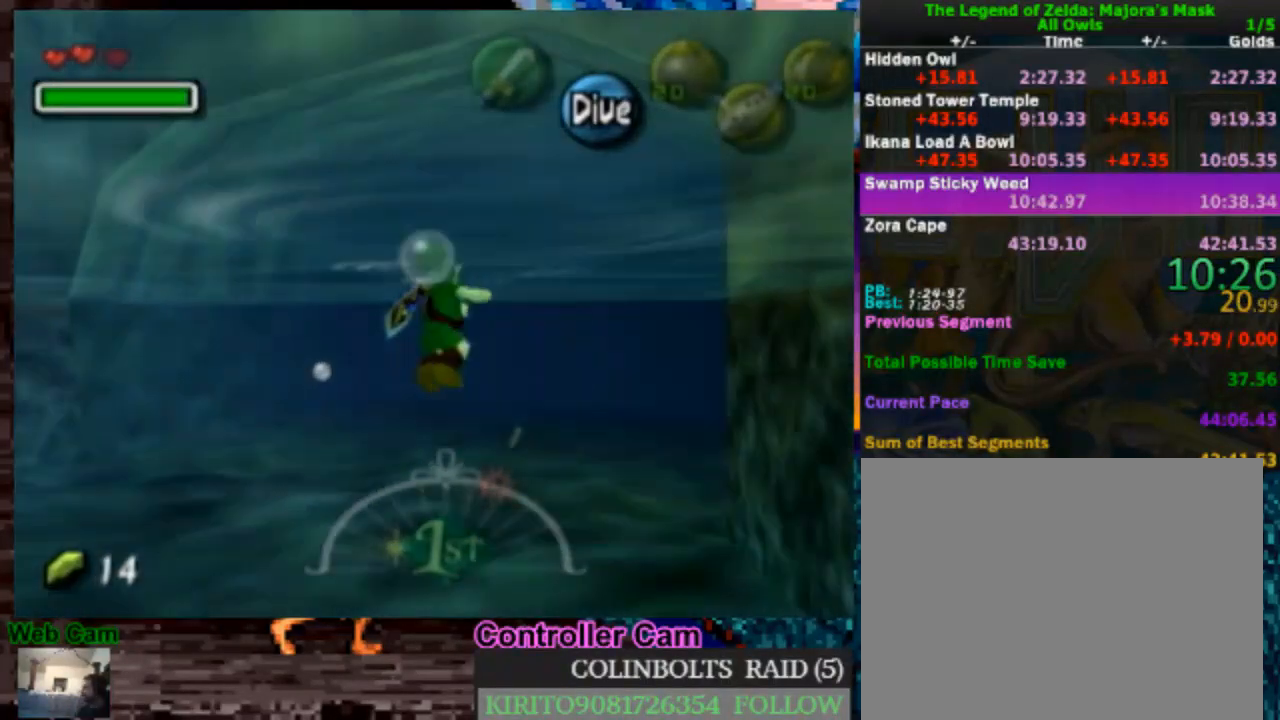
{"buttons": [], "left_stick": "up", "right_stick": "center", "events": []}
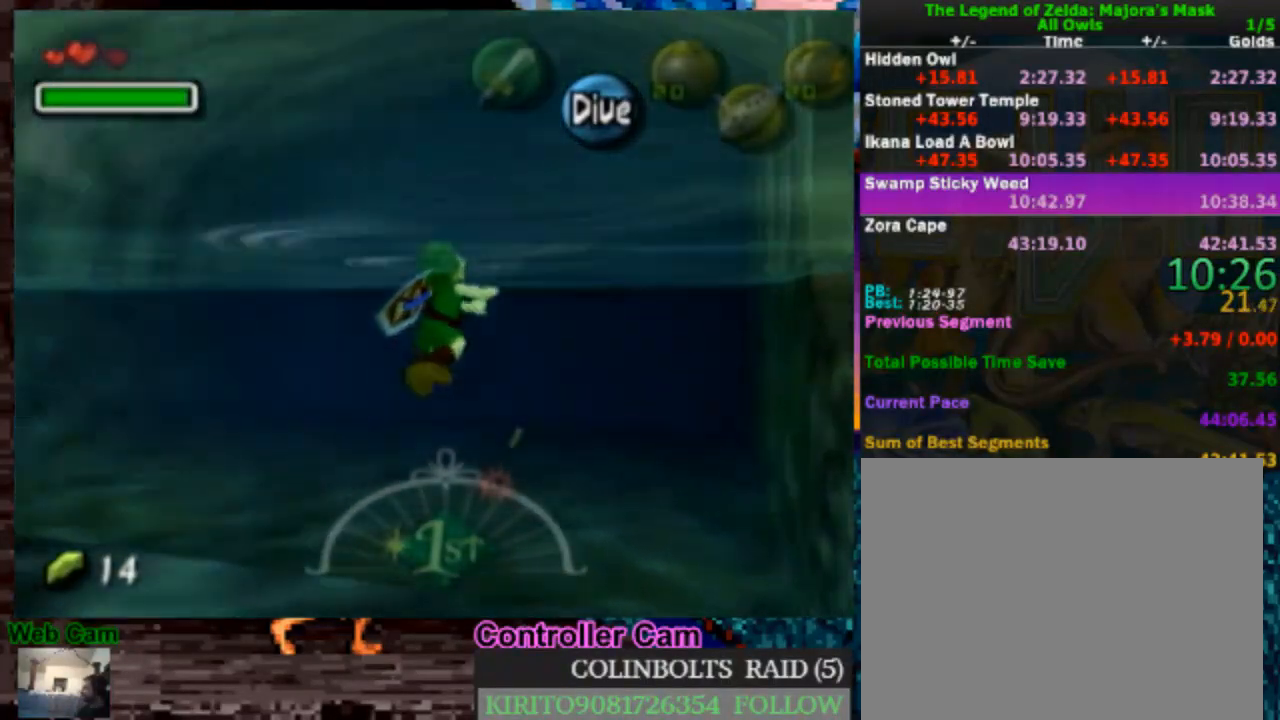
{"buttons": [], "left_stick": "up", "right_stick": "center", "events": []}
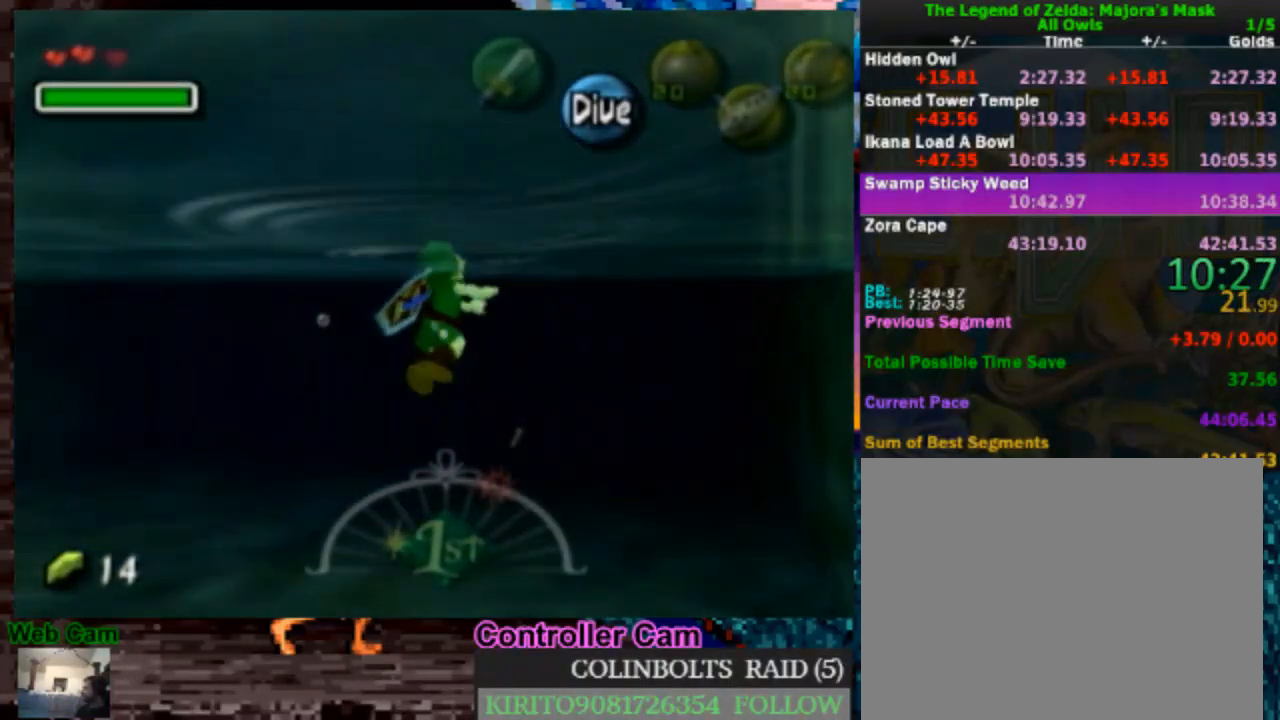
{"buttons": [], "left_stick": "up", "right_stick": "center", "events": []}
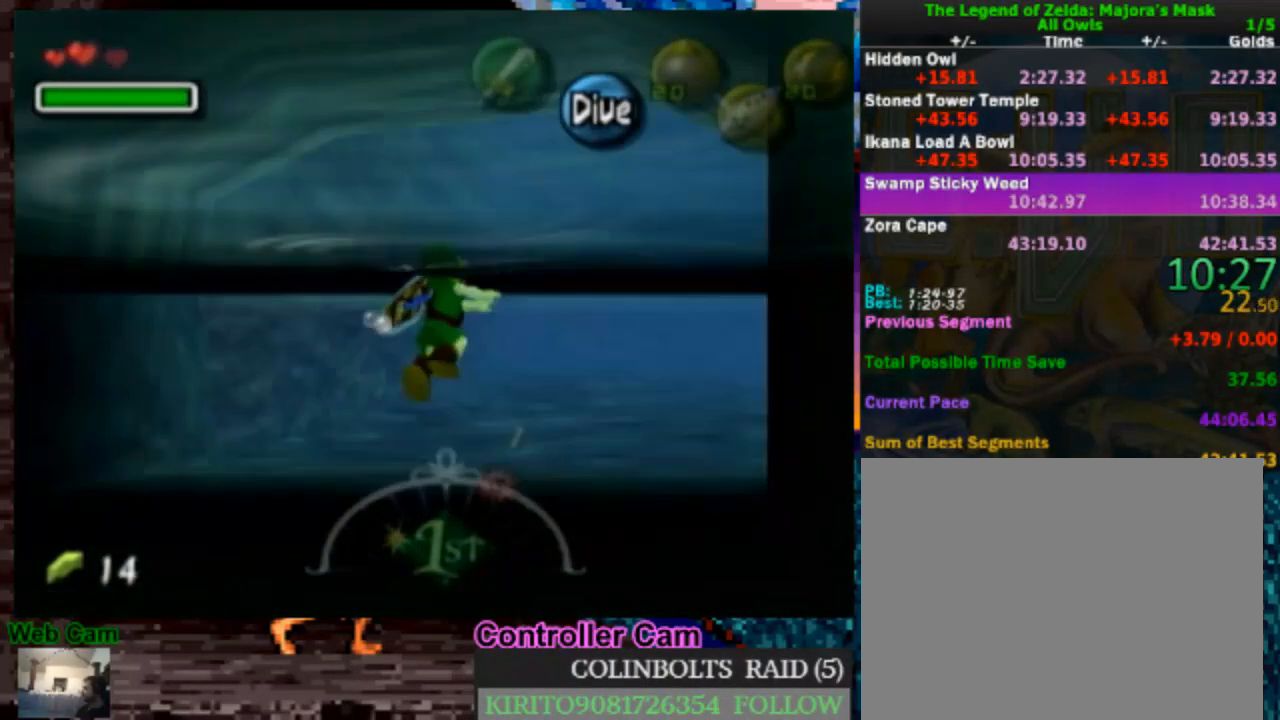
{"buttons": [], "left_stick": "up", "right_stick": "center", "events": []}
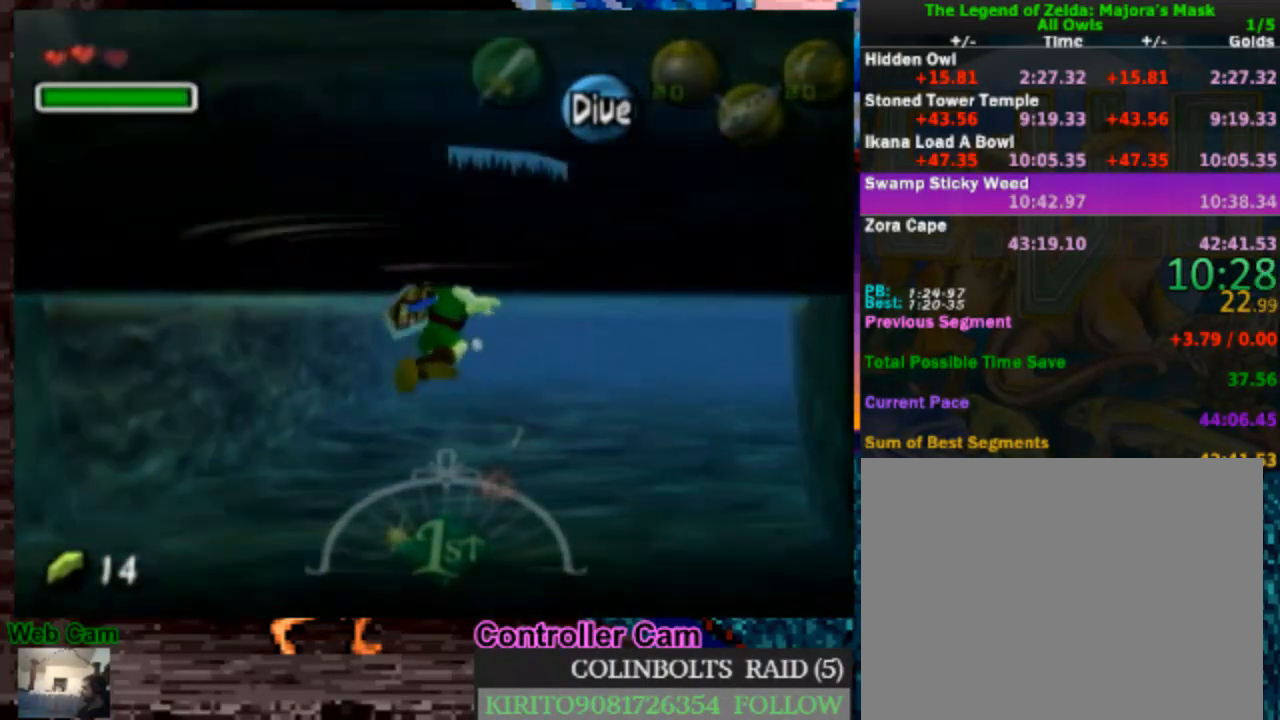
{"buttons": [], "left_stick": "up", "right_stick": "center", "events": []}
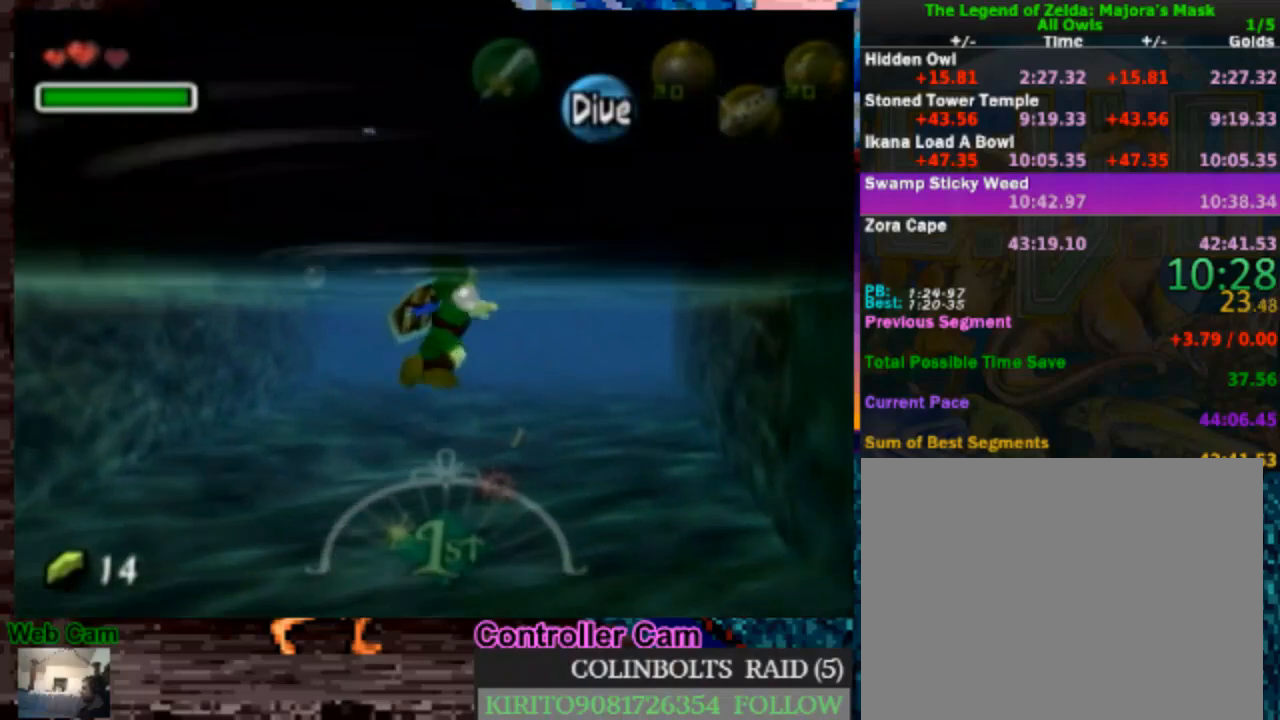
{"buttons": [], "left_stick": "up", "right_stick": "center", "events": []}
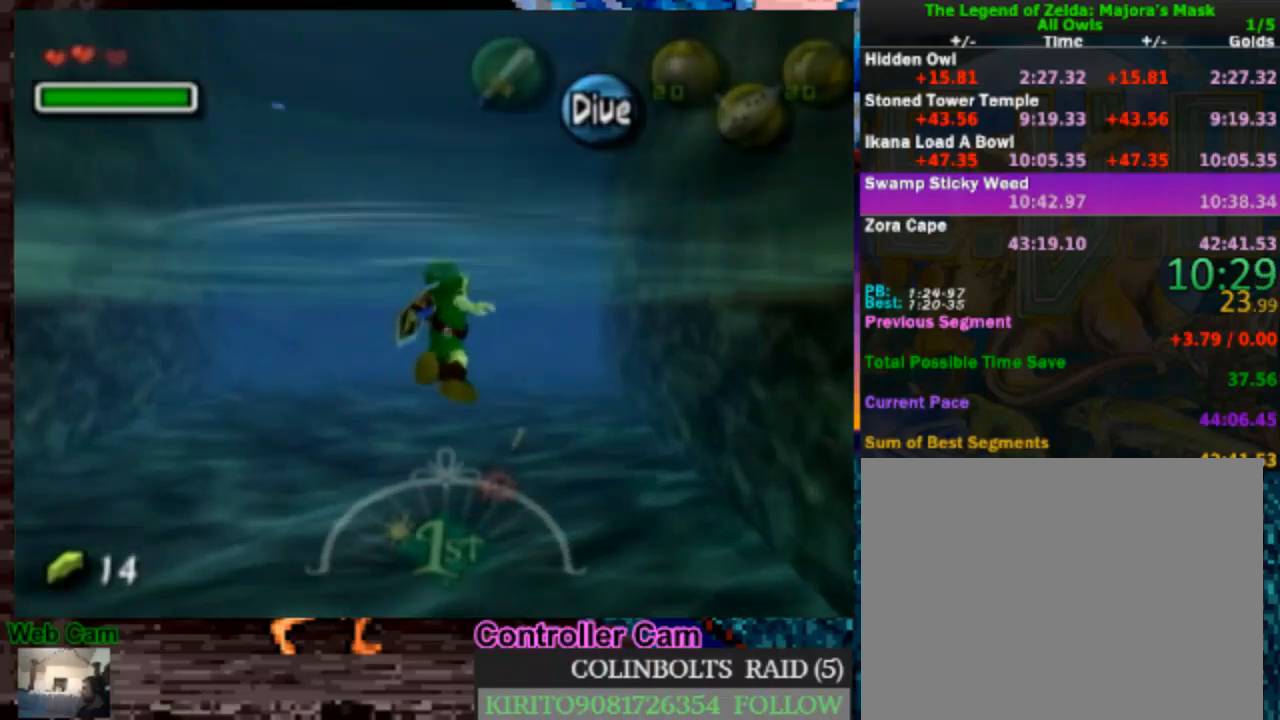
{"buttons": [], "left_stick": "up", "right_stick": "center", "events": []}
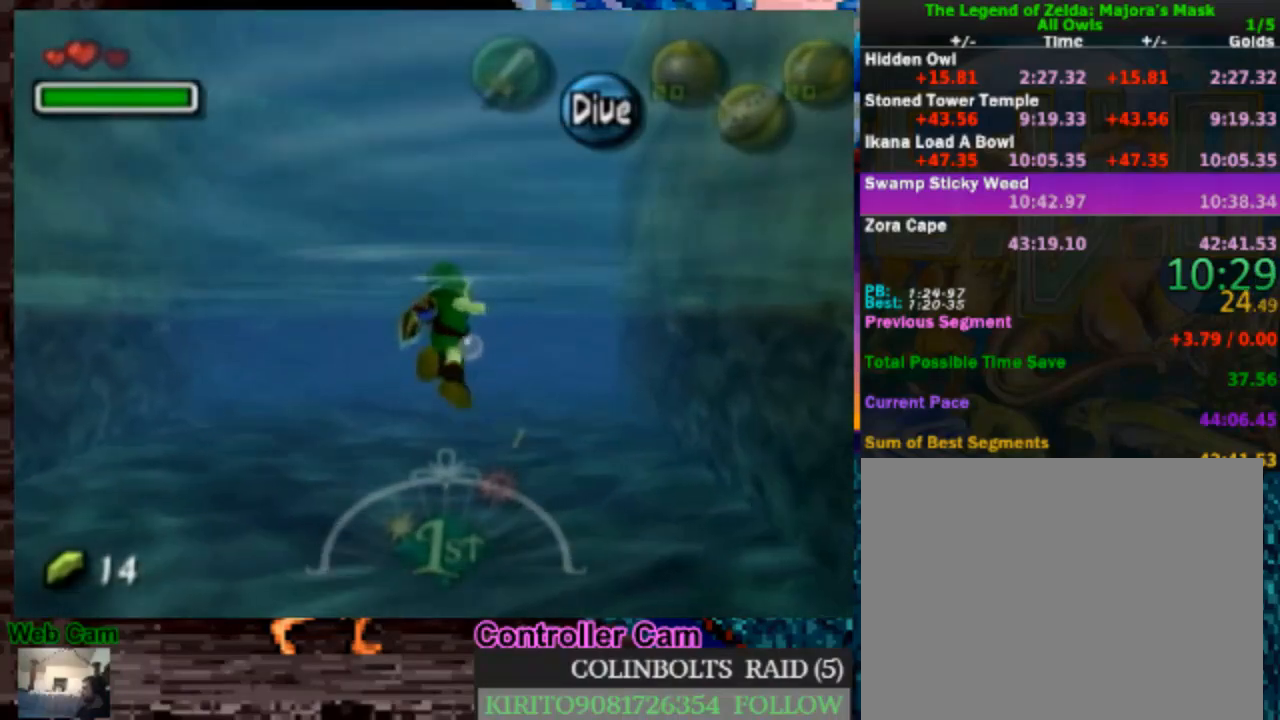
{"buttons": [], "left_stick": "up", "right_stick": "center", "events": []}